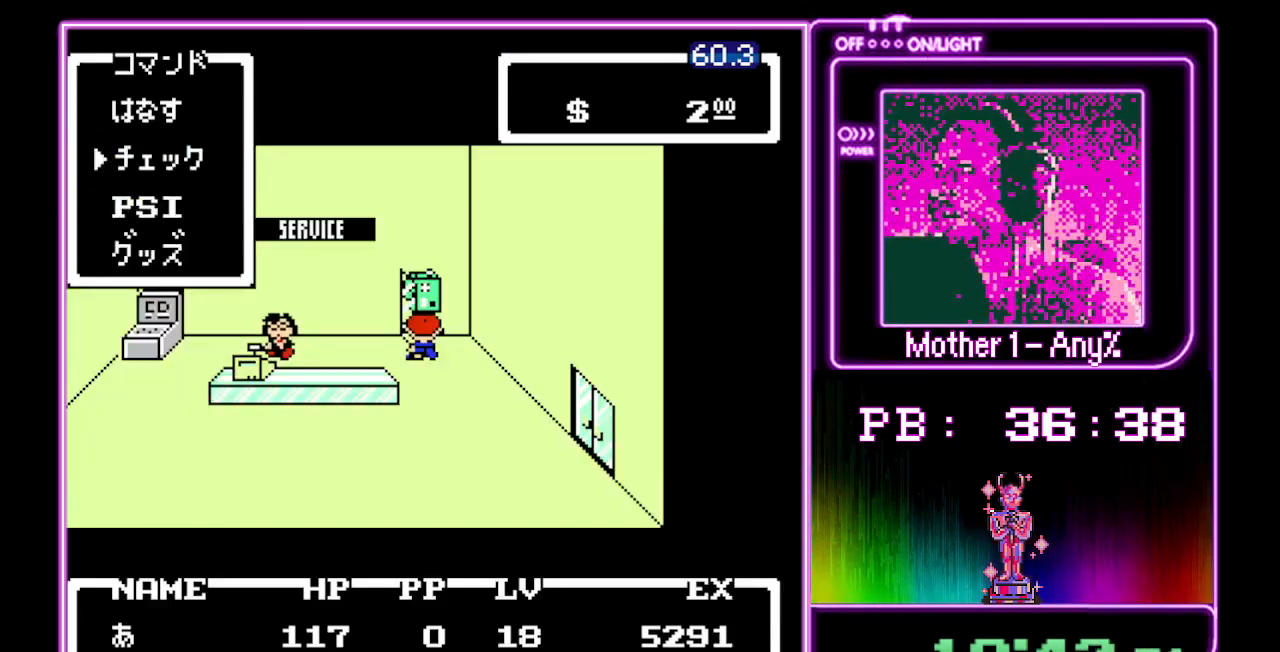
Gameplay with a controller (Nintendo layout); each line is a JSON object with the inputs held at the frame after it. "events" lists button and stick changes between this image and that frame as [ms after this image, input, new state], when the widget could be followed in between. Not read: L3 R3.
{"buttons": [], "events": [[100, "DPAD_DOWN", "up"], [167, "DPAD_DOWN", "down"], [233, "DPAD_DOWN", "up"], [300, "A", "down"], [400, "A", "up"]]}
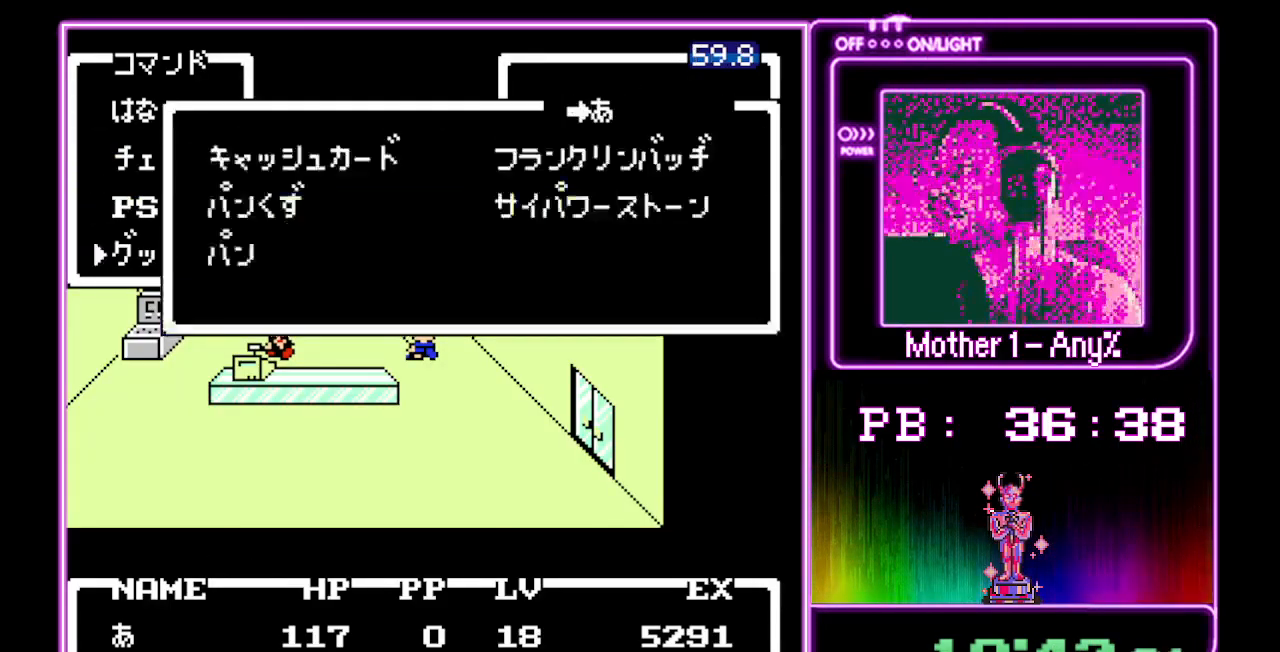
{"buttons": ["A"], "events": [[67, "DPAD_DOWN", "down"], [167, "DPAD_DOWN", "up"], [233, "DPAD_DOWN", "down"], [300, "DPAD_DOWN", "up"], [467, "A", "down"]]}
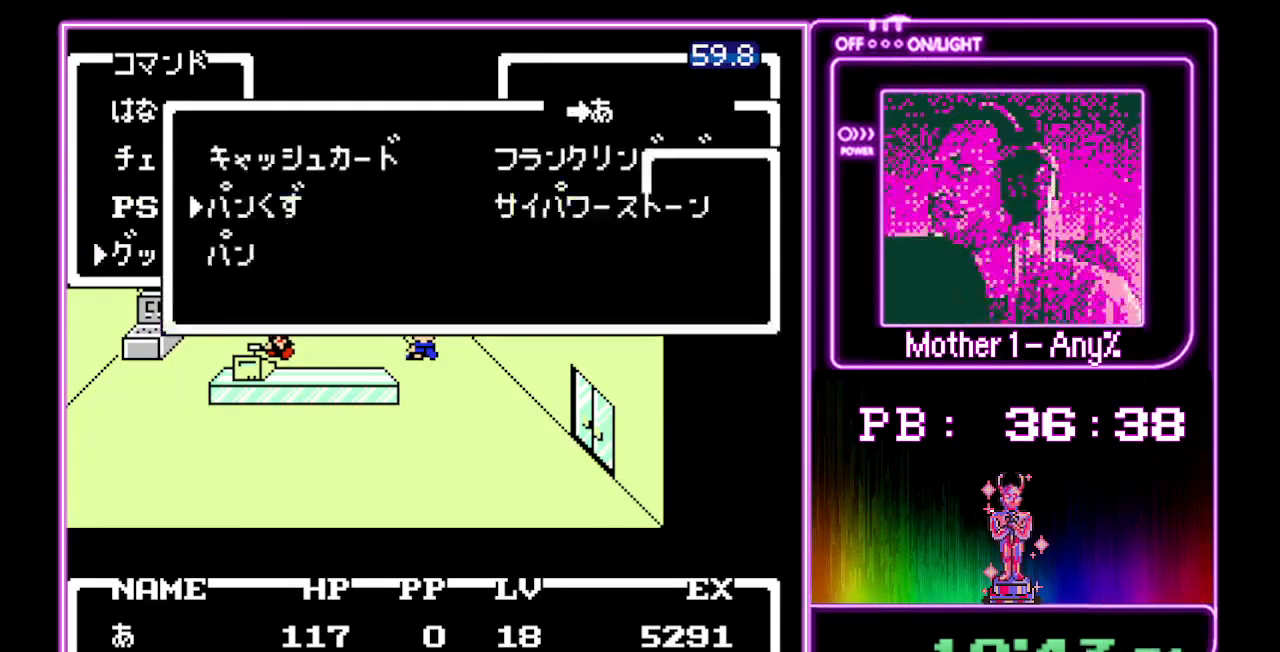
{"buttons": ["A"], "events": [[100, "A", "up"], [133, "A", "down"], [233, "A", "up"], [300, "A", "down"], [367, "A", "up"], [433, "A", "down"]]}
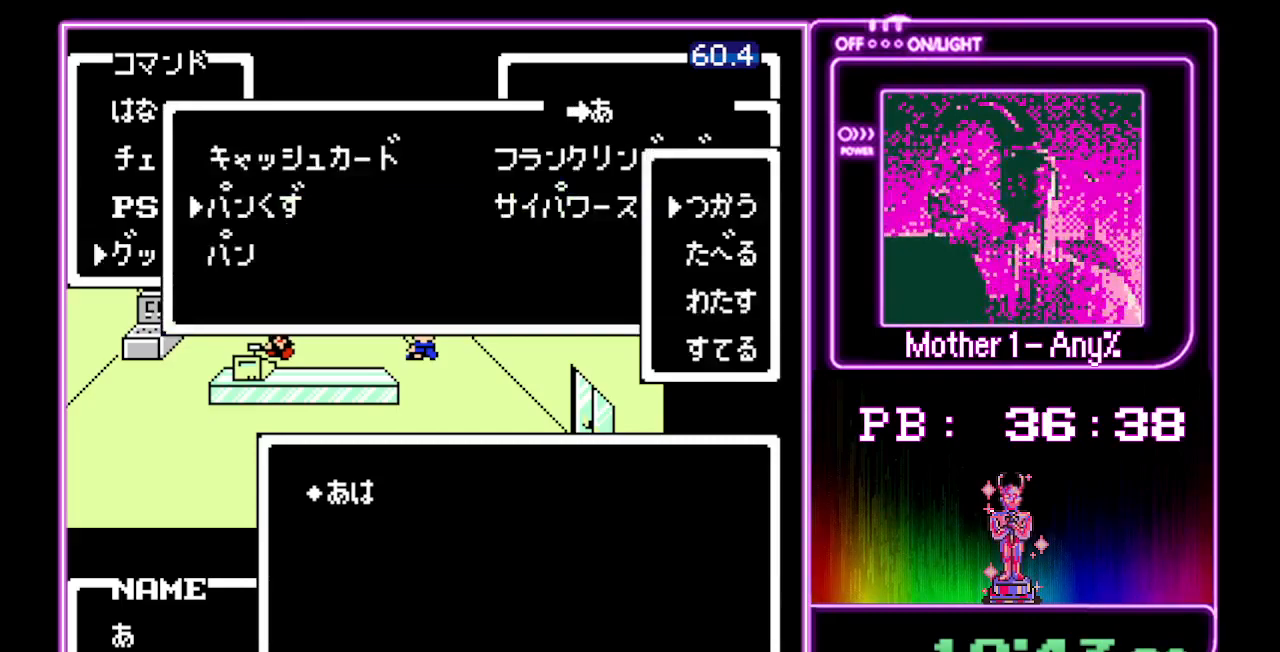
{"buttons": ["A"], "events": [[33, "A", "up"], [67, "A", "down"], [167, "A", "up"], [233, "A", "down"], [300, "A", "up"], [367, "A", "down"], [433, "A", "up"], [500, "A", "down"]]}